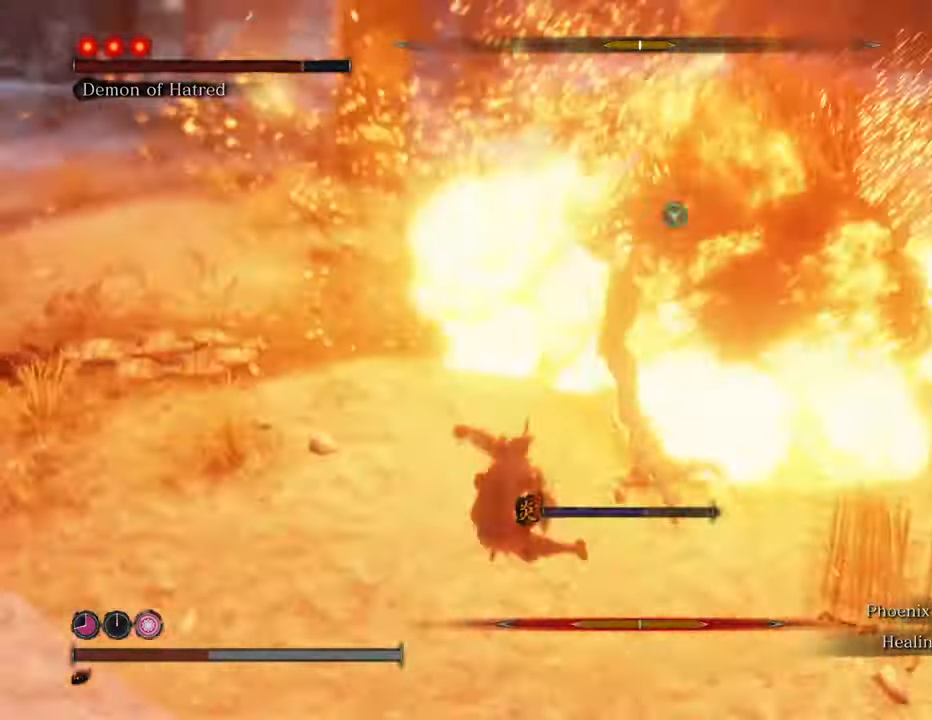
Gameplay with keyboard and mouse; each line is a JSON object with the keys and mouse buttons held at the frame after it. "events" lists presses ("down") and releases ("up") of "1", "2", "3", "4", "5", "6", "7", "8", "a", "alt", "c", "caps_lock", "ctrl", "d", "e", "f", "g", "q", "r", "s", "shift", "space", "t", "tab", "tilde", "v", "w", "x", "z", "mouse_left", "mouse_wheel" and "mouse_right" between this image and that frame as [ms after this image, input, new state], when the widget could be followed in between. "mouse_left", "mouse_wheel", "mouse_right" = the "left", "wheel", "right" buttons of the "mouse" list. No other keys are recorded. "wheel" means that the mouse wheel is clicked or scrolled. Not read: mouse_move.
{"keys": ["a", "w"], "mouse": [], "events": [[67, "a", "up"], [434, "a", "down"]]}
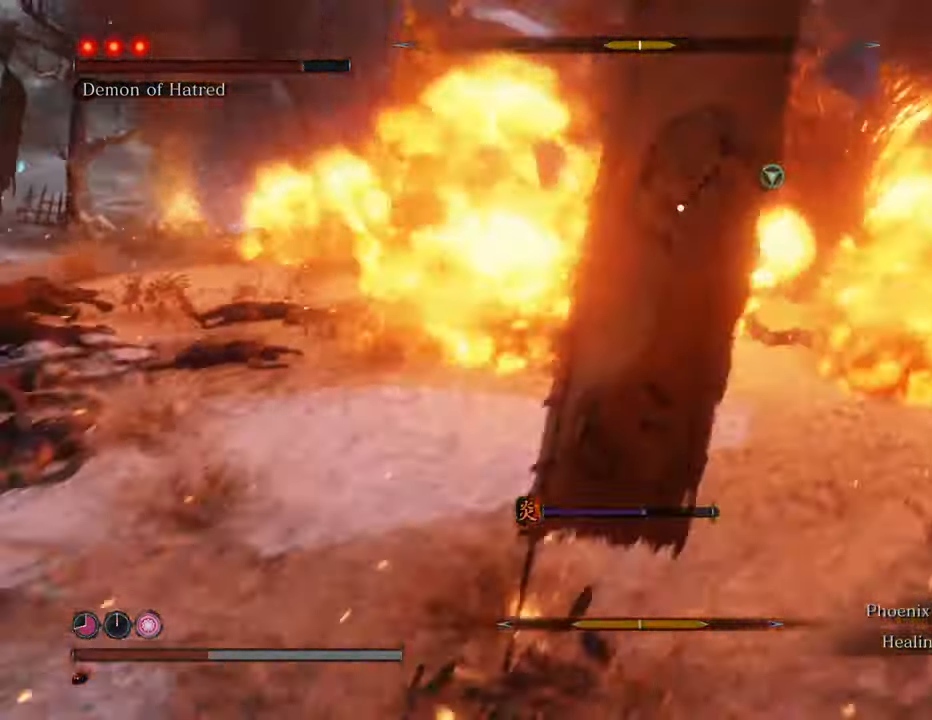
{"keys": ["a"], "mouse": [], "events": [[84, "w", "up"], [117, "space", "down"], [267, "space", "up"]]}
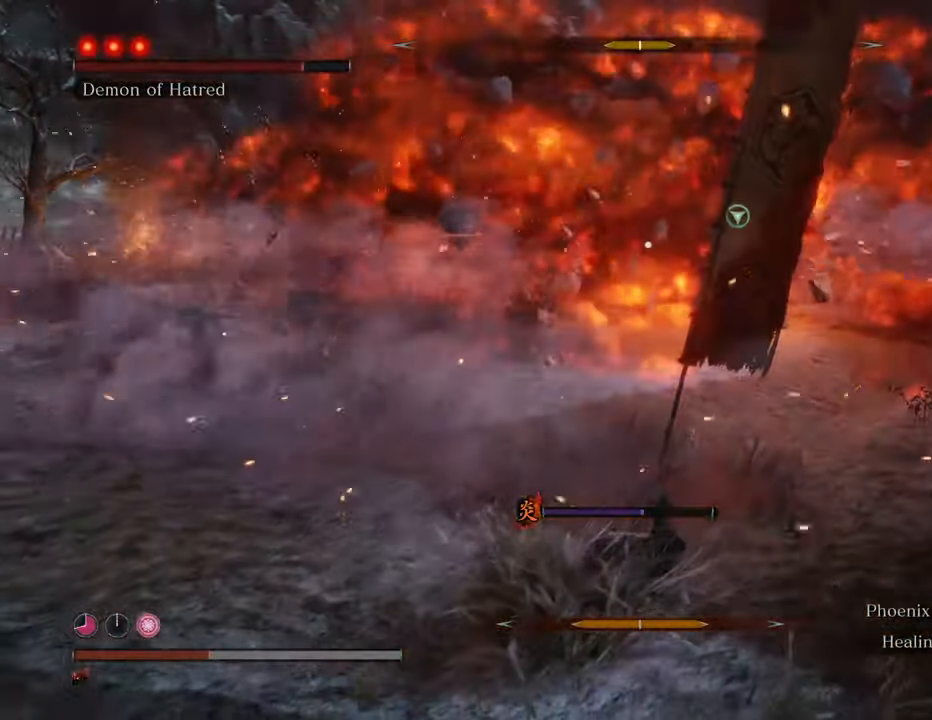
{"keys": ["a"], "mouse": [], "events": [[100, "space", "down"], [250, "space", "up"], [334, "space", "down"], [467, "space", "up"]]}
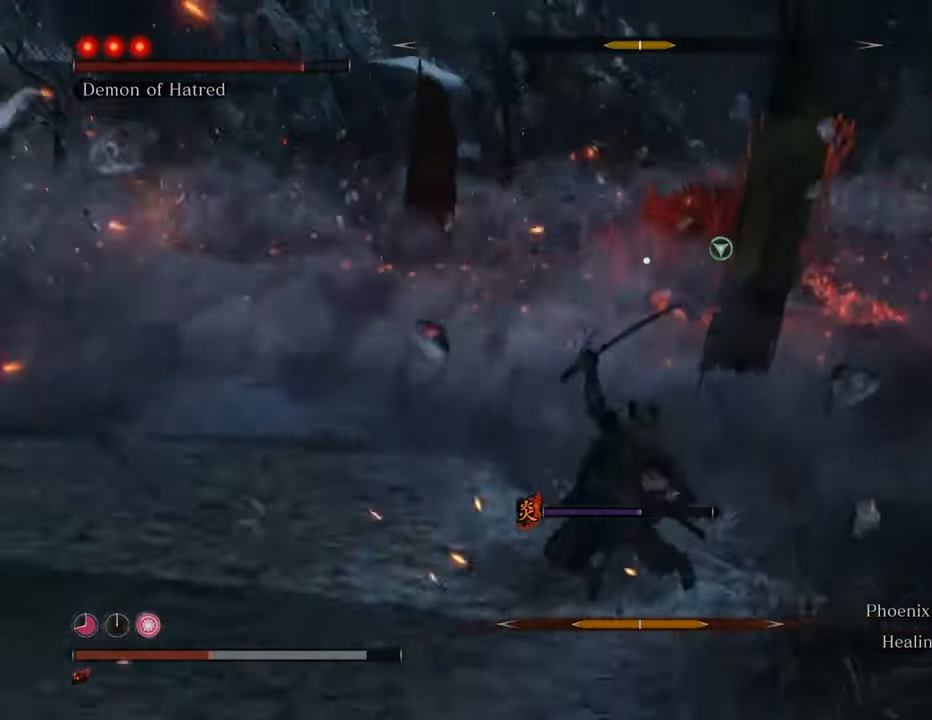
{"keys": ["a"], "mouse": [], "events": [[117, "space", "down"], [200, "space", "up"]]}
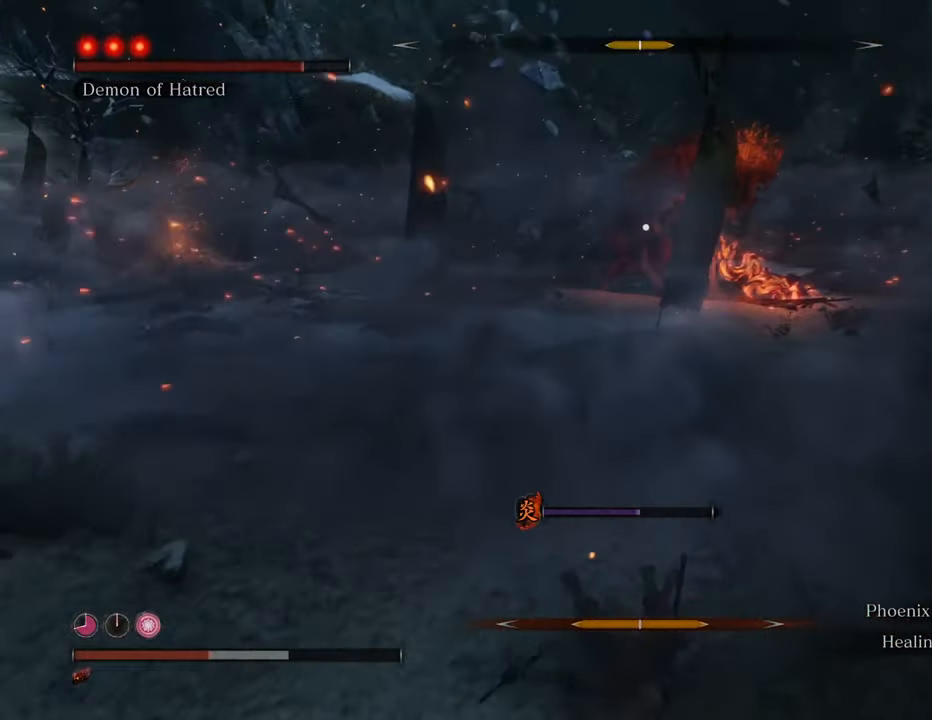
{"keys": ["w"], "mouse": [], "events": [[167, "w", "down"], [400, "a", "up"]]}
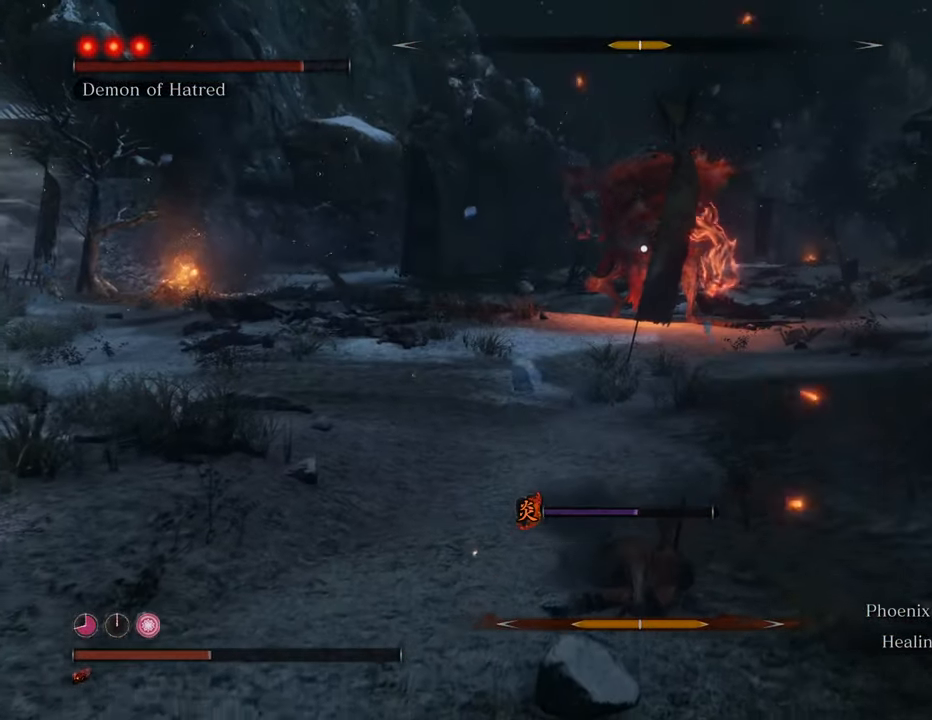
{"keys": ["w"], "mouse": [], "events": [[50, "shift", "down"], [467, "shift", "up"]]}
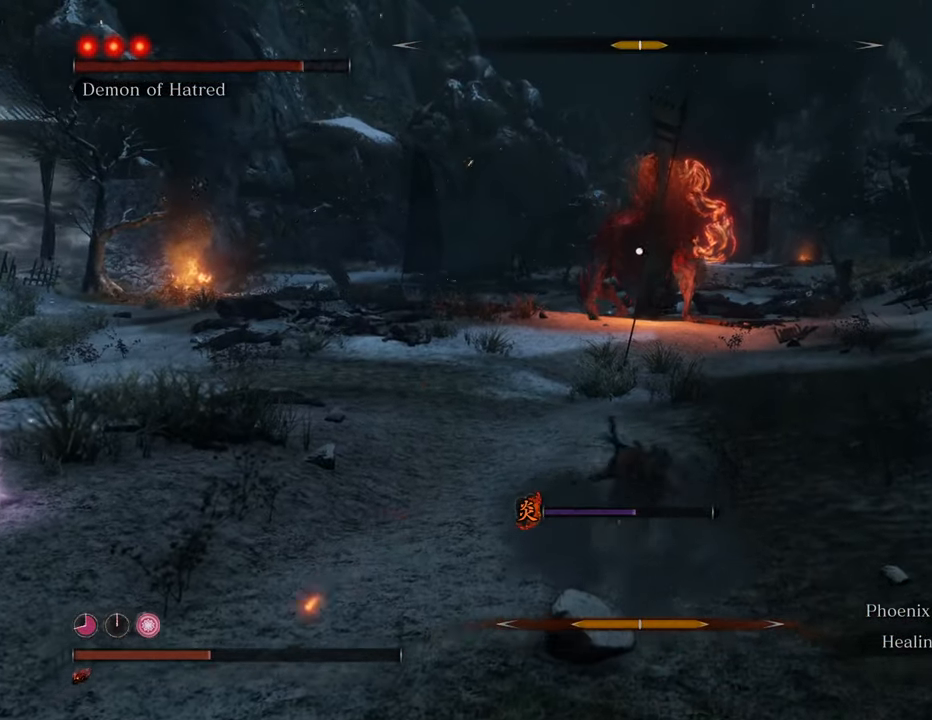
{"keys": ["w"], "mouse": [], "events": []}
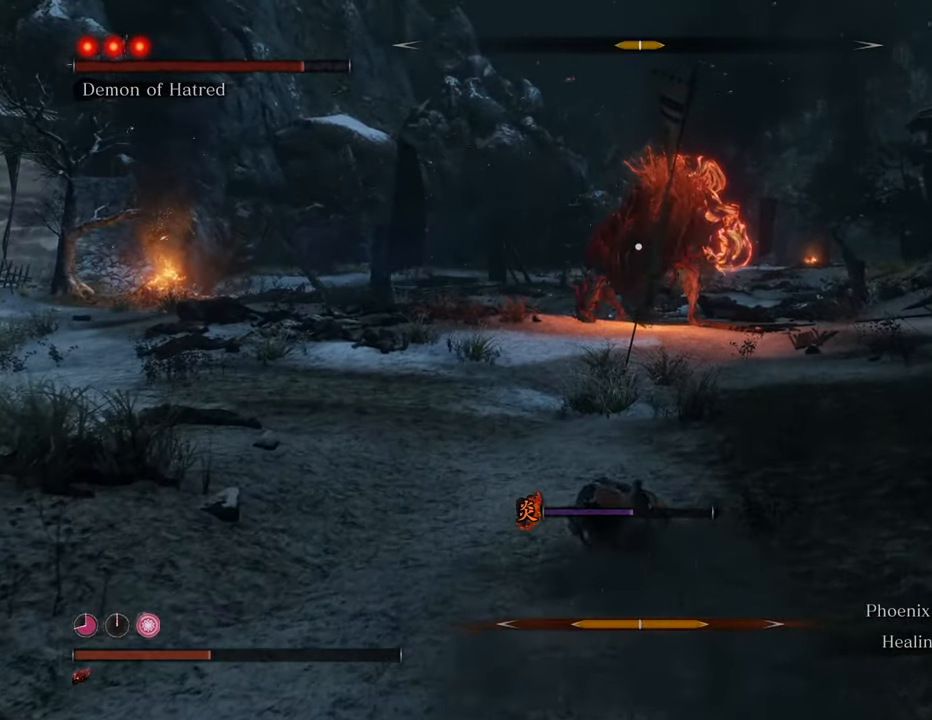
{"keys": ["shift", "w"], "mouse": [], "events": [[34, "shift", "down"]]}
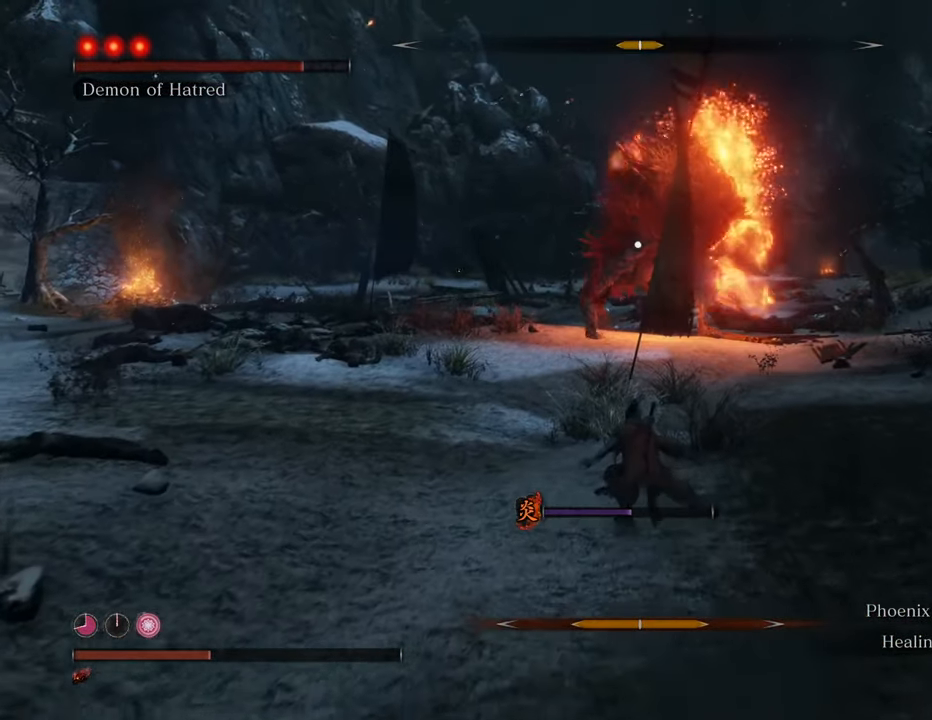
{"keys": ["a", "shift", "w"], "mouse": [], "events": [[467, "a", "down"]]}
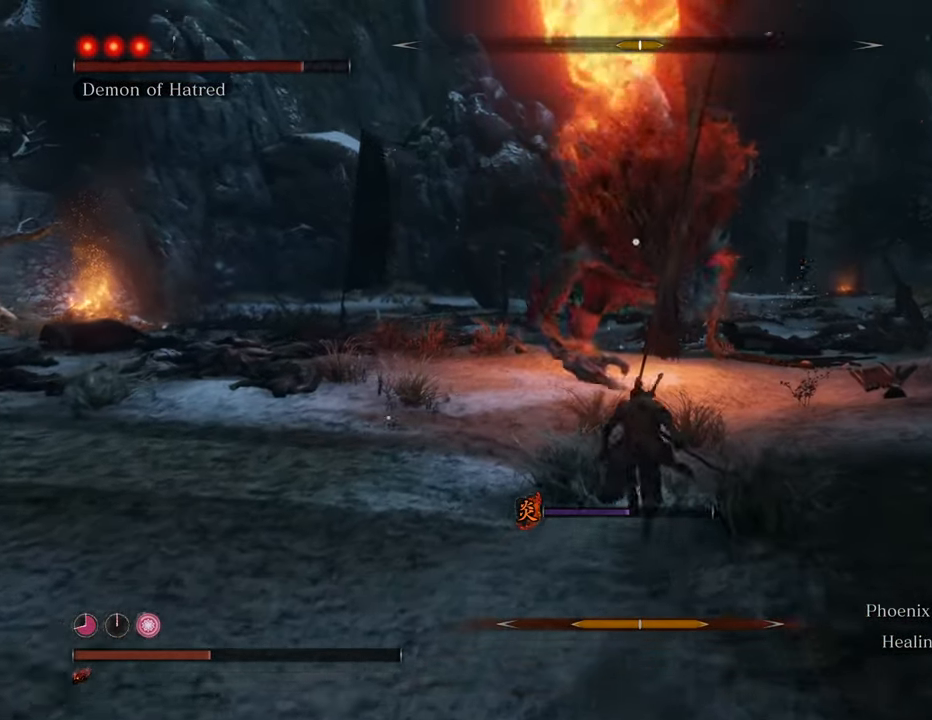
{"keys": ["a", "shift", "w"], "mouse": [], "events": []}
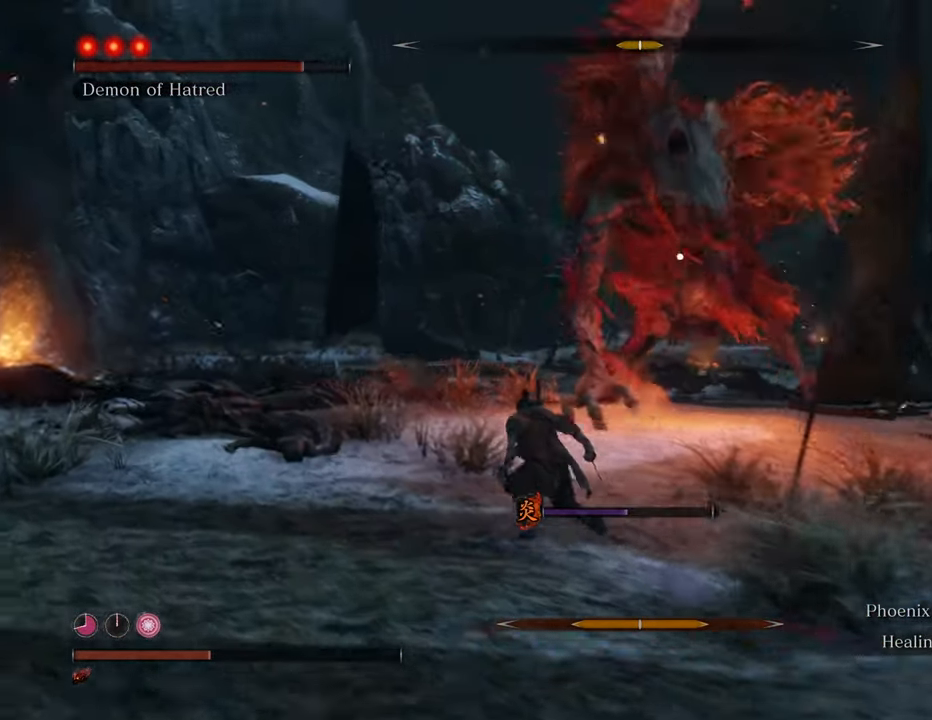
{"keys": ["a", "shift", "w"], "mouse": [], "events": []}
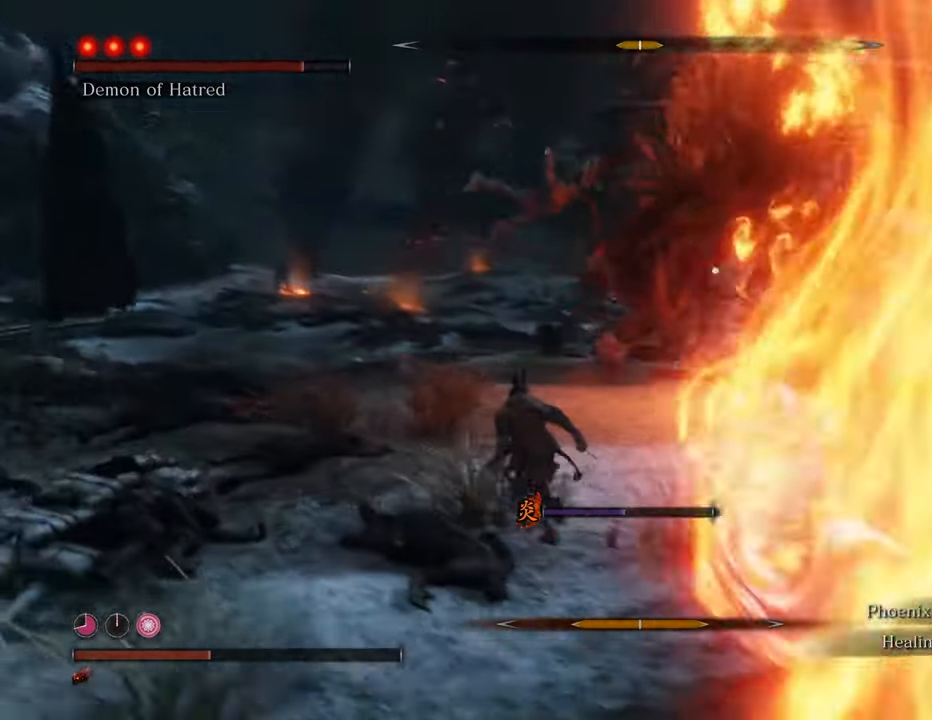
{"keys": ["w"], "mouse": [], "events": [[284, "a", "up"], [434, "shift", "up"]]}
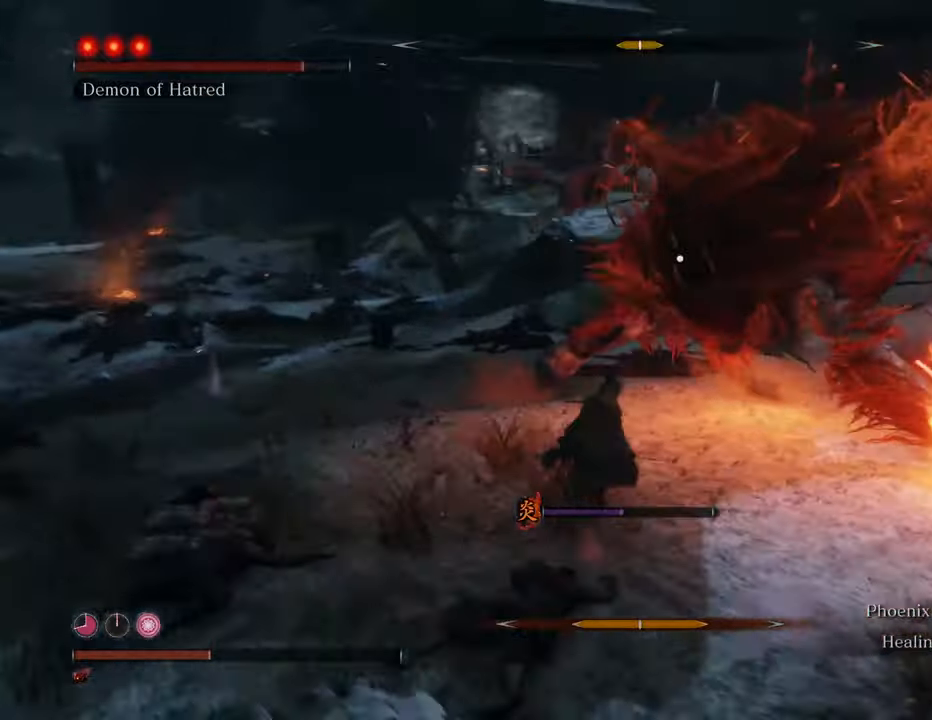
{"keys": [], "mouse": [], "events": [[200, "mouse_left", "down"], [250, "w", "up"], [300, "mouse_left", "up"], [400, "mouse_left", "down"], [484, "mouse_left", "up"]]}
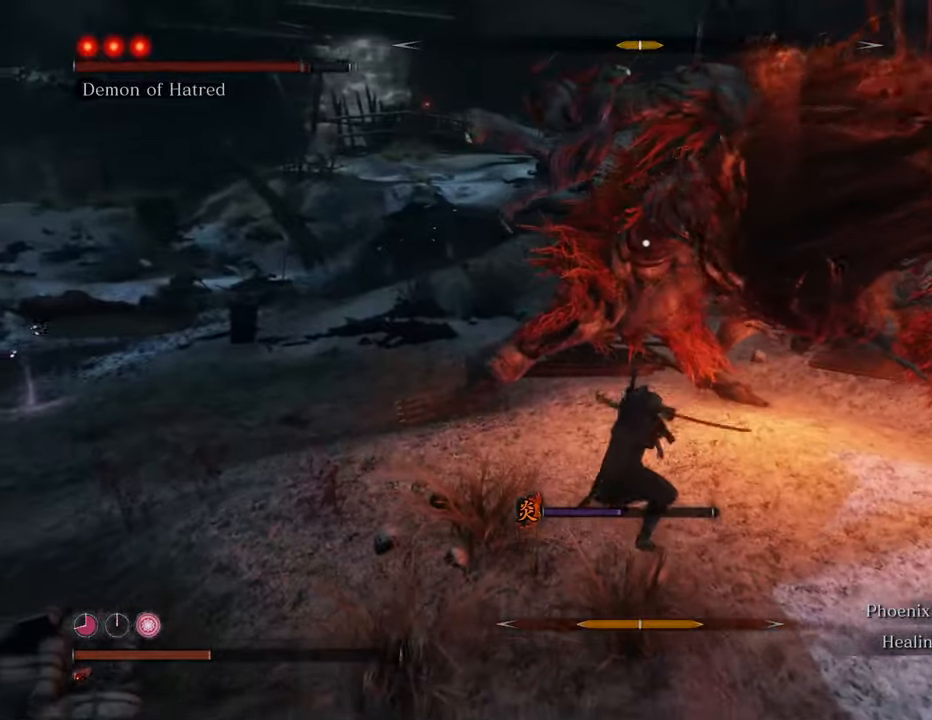
{"keys": [], "mouse": ["left"], "events": [[34, "mouse_left", "down"], [184, "mouse_left", "up"], [267, "mouse_left", "down"], [367, "mouse_left", "up"], [450, "mouse_left", "down"]]}
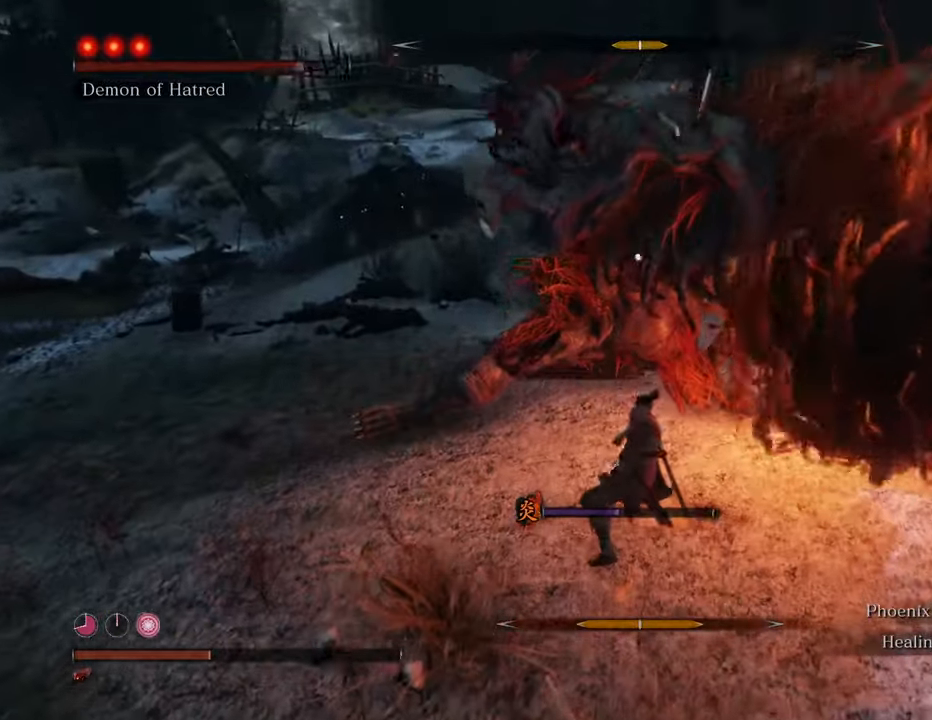
{"keys": [], "mouse": [], "events": [[50, "mouse_left", "up"], [150, "mouse_left", "down"], [234, "mouse_left", "up"], [284, "mouse_left", "down"], [417, "mouse_left", "up"]]}
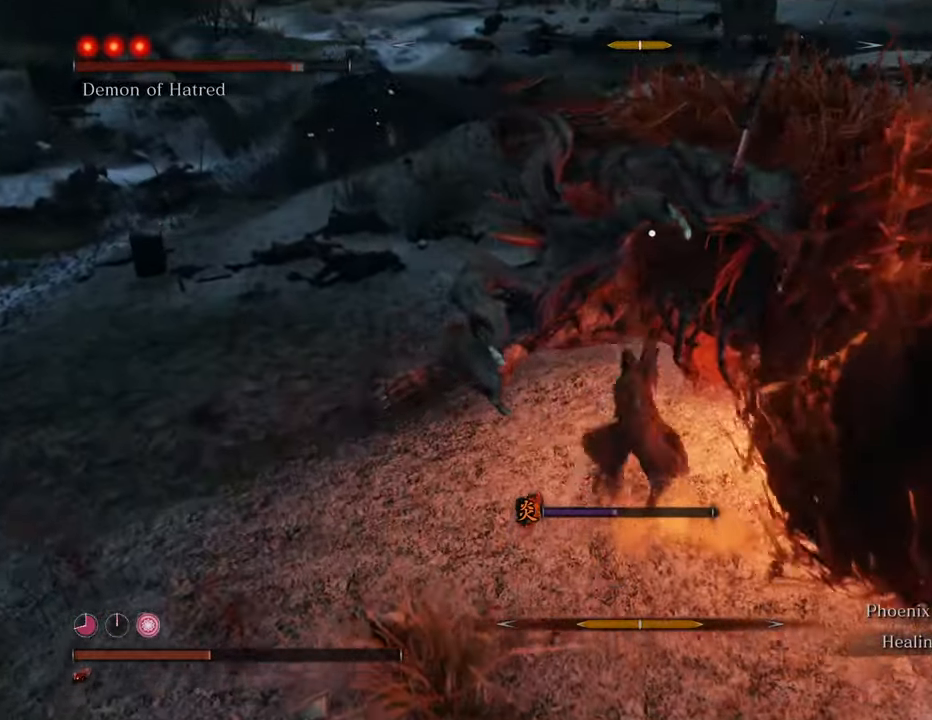
{"keys": [], "mouse": ["left"], "events": [[17, "mouse_left", "down"], [100, "mouse_left", "up"], [150, "mouse_left", "down"], [250, "mouse_left", "up"], [334, "mouse_left", "down"], [434, "mouse_left", "up"], [500, "mouse_left", "down"]]}
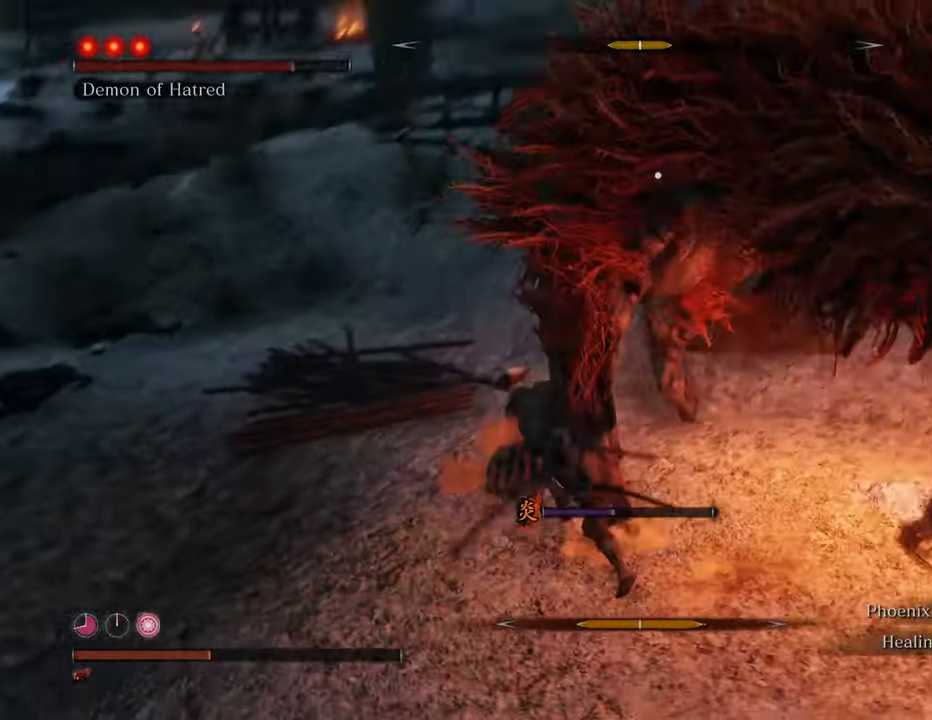
{"keys": [], "mouse": ["left"], "events": [[84, "mouse_left", "up"], [167, "mouse_left", "down"], [267, "mouse_left", "up"], [317, "mouse_left", "down"], [400, "mouse_left", "up"], [500, "mouse_left", "down"]]}
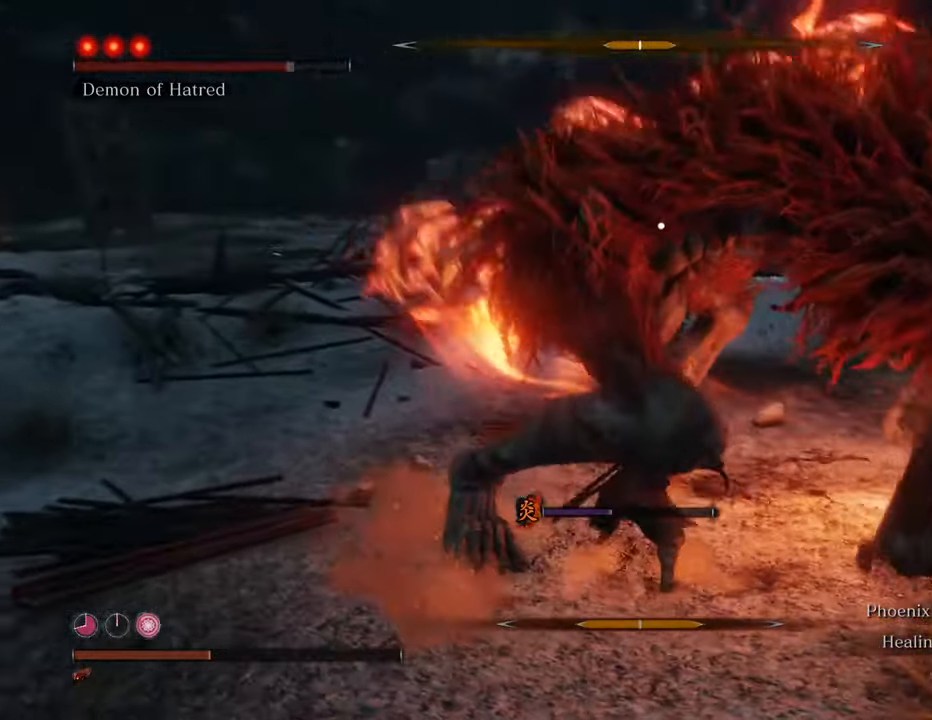
{"keys": [], "mouse": ["left"], "events": [[100, "mouse_left", "up"], [184, "mouse_left", "down"], [234, "mouse_left", "up"], [334, "mouse_left", "down"], [417, "mouse_left", "up"], [467, "mouse_left", "down"]]}
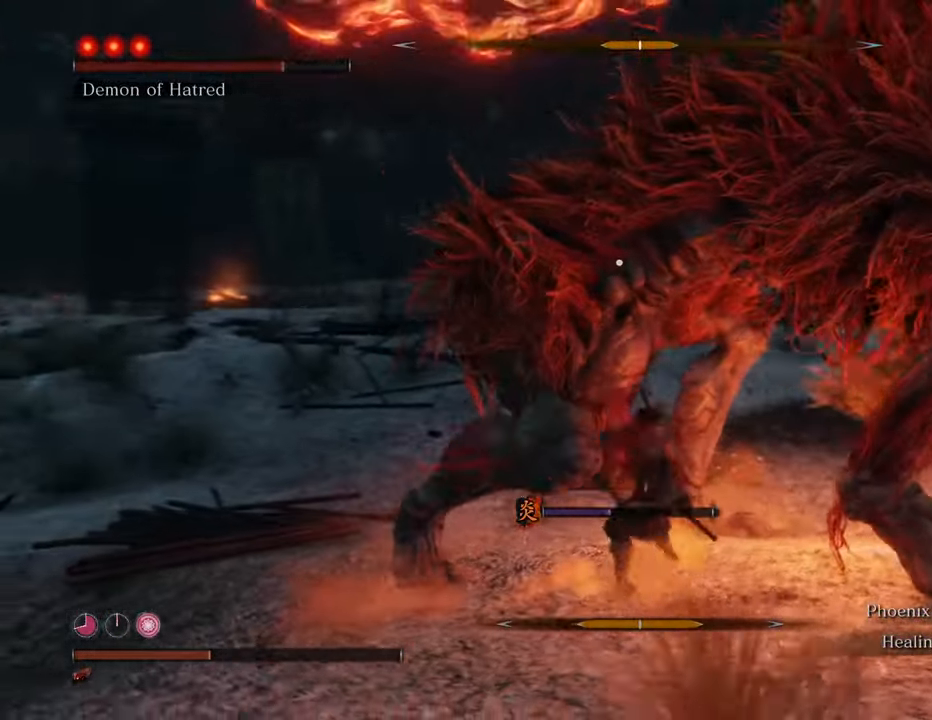
{"keys": [], "mouse": ["left"], "events": [[67, "mouse_left", "up"], [167, "mouse_left", "down"], [267, "mouse_left", "up"], [300, "mouse_left", "down"], [400, "mouse_left", "up"], [484, "mouse_left", "down"]]}
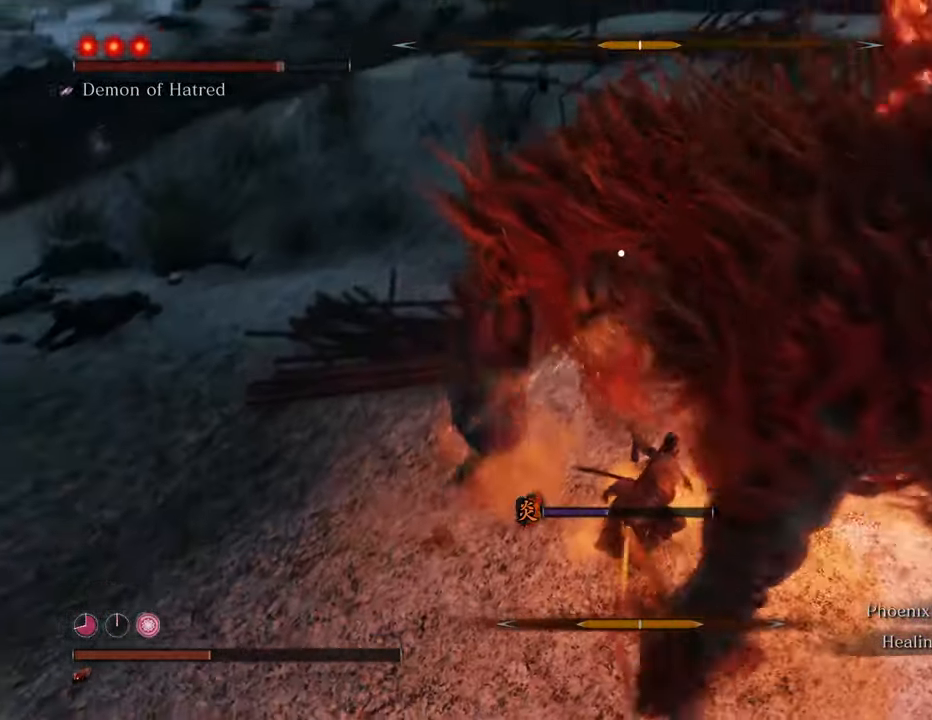
{"keys": [], "mouse": [], "events": [[84, "mouse_left", "up"], [167, "mouse_left", "down"], [267, "mouse_left", "up"], [367, "mouse_left", "down"], [467, "mouse_left", "up"]]}
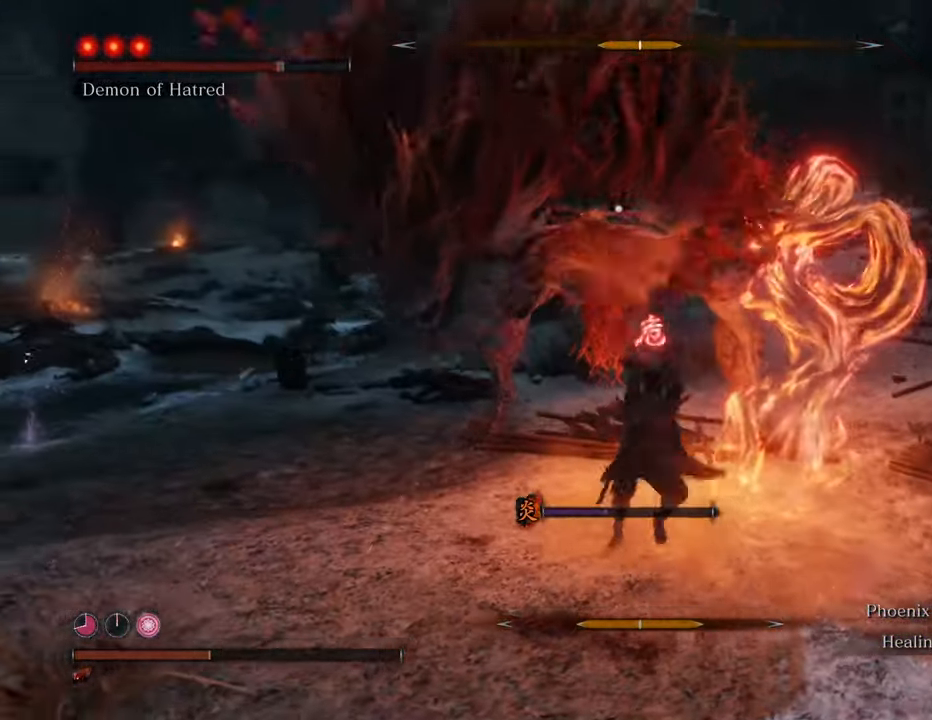
{"keys": ["a", "w"], "mouse": [], "events": [[234, "a", "down"], [334, "w", "down"]]}
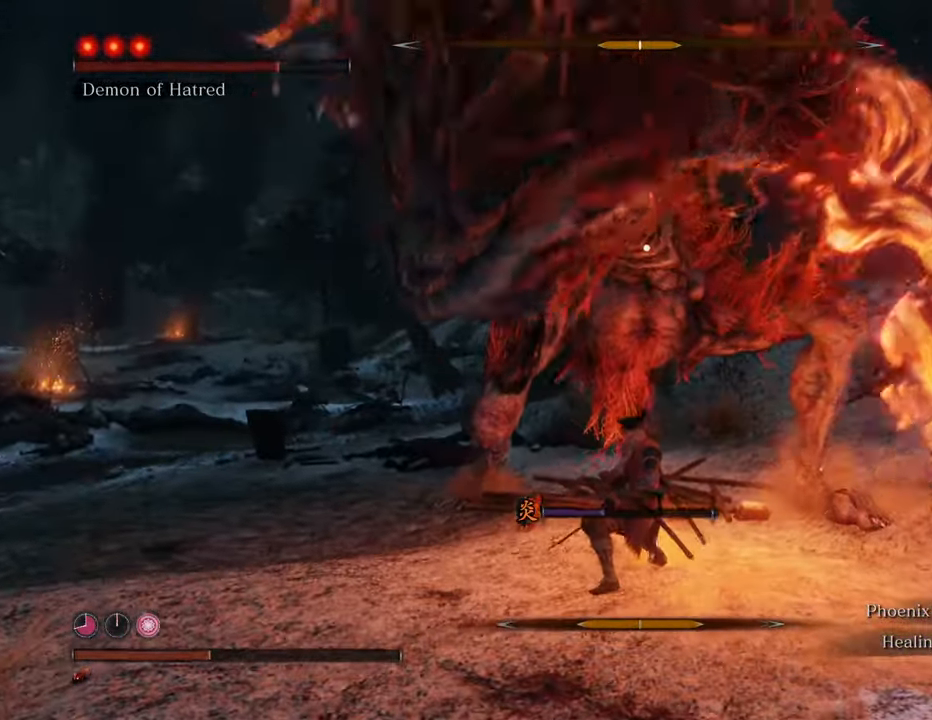
{"keys": ["a", "w"], "mouse": [], "events": [[67, "space", "down"], [350, "space", "up"]]}
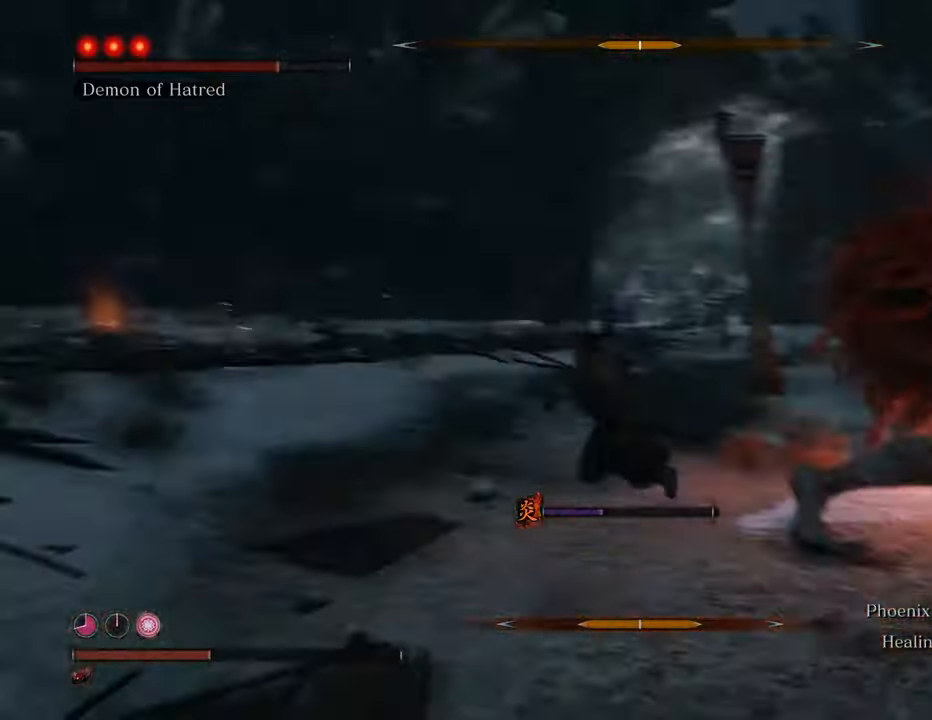
{"keys": ["shift", "w"], "mouse": [], "events": [[217, "a", "up"], [267, "shift", "down"]]}
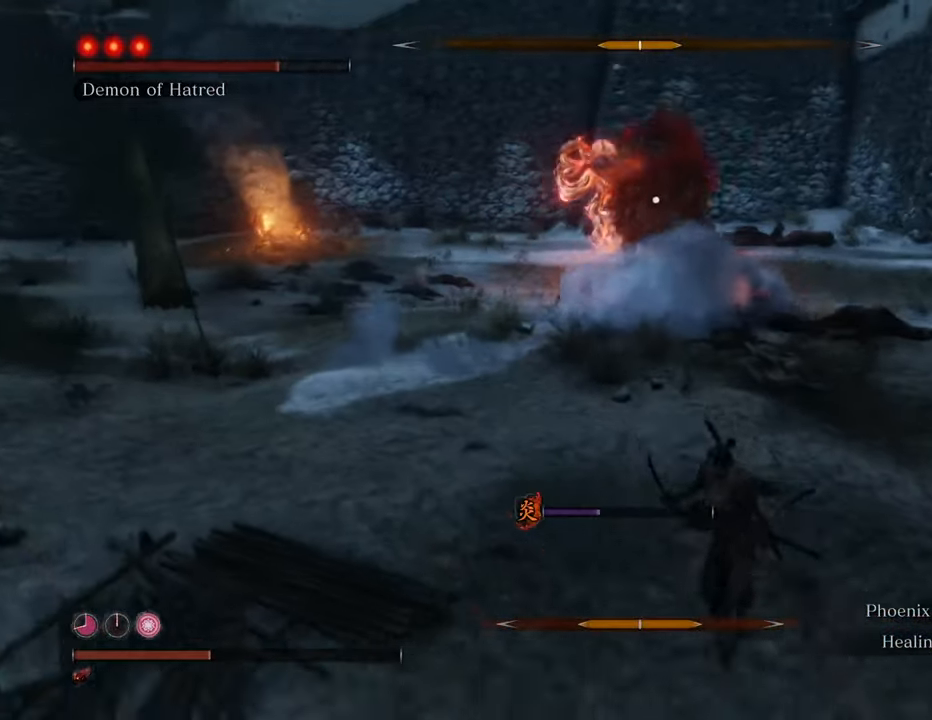
{"keys": ["shift", "w"], "mouse": [], "events": []}
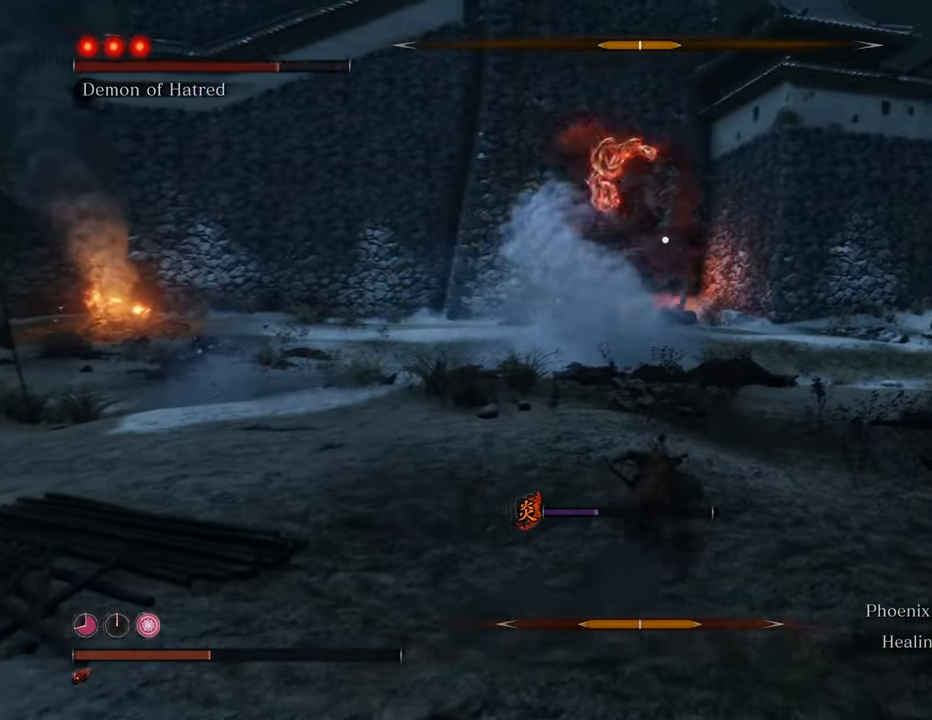
{"keys": ["shift", "w"], "mouse": [], "events": []}